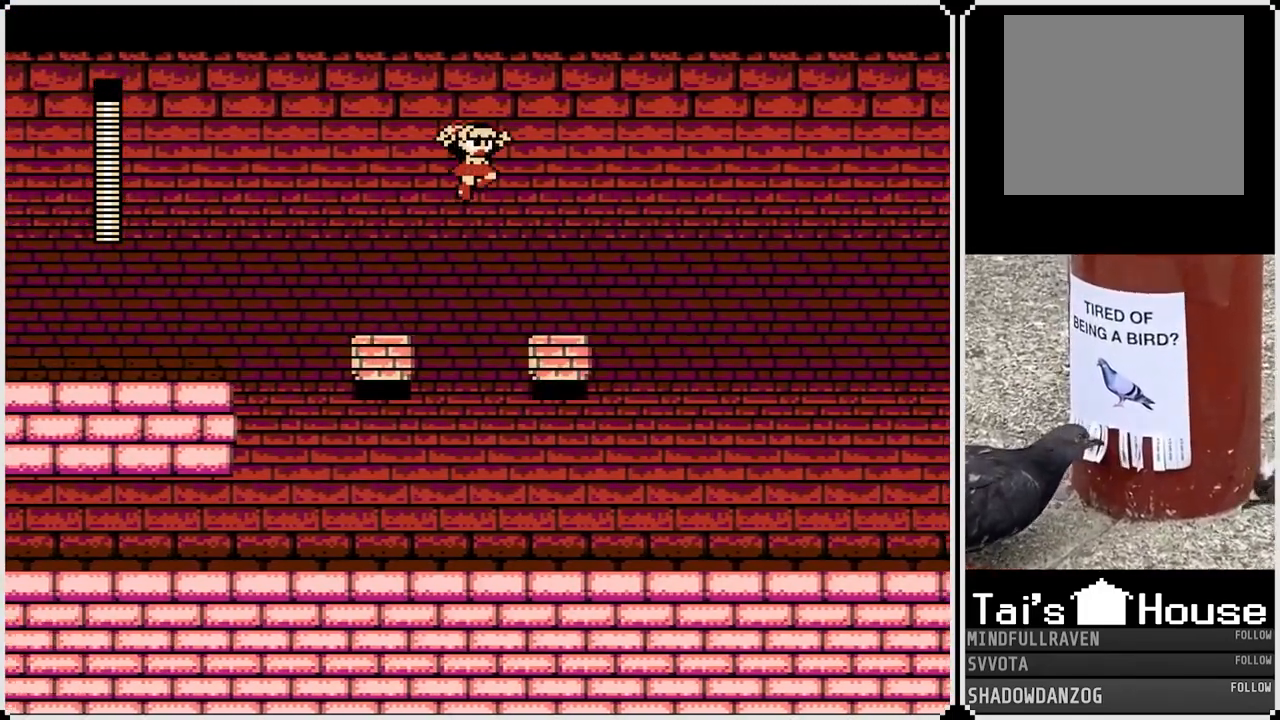
Gameplay with a controller (PlayStation layout); each line is a JSON object with the inputs held at the frame after it. "events" lists button and stick changes between this image and that frame as [ms after this image, input, new state], when the widget could be followed in between.
{"buttons": [], "left_stick": "center", "right_stick": "center", "events": [[117, "CROSS", "up"], [317, "DPAD_RIGHT", "up"]]}
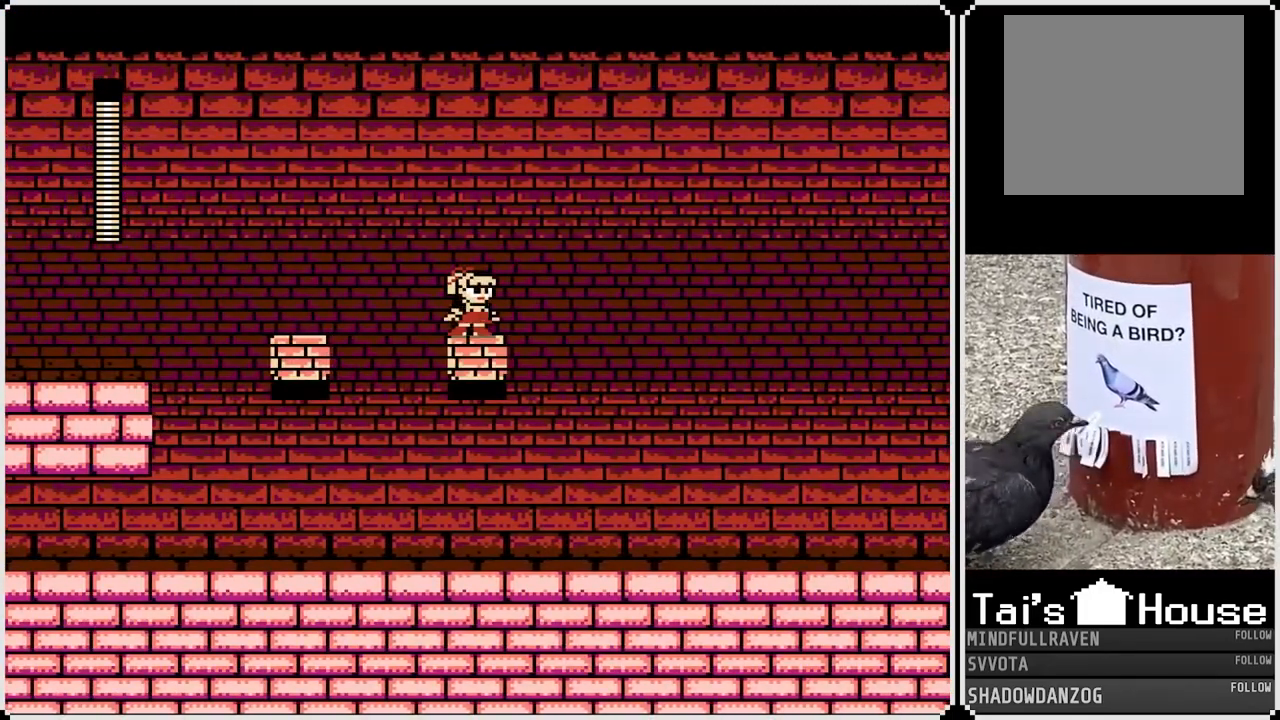
{"buttons": [], "left_stick": "center", "right_stick": "center", "events": []}
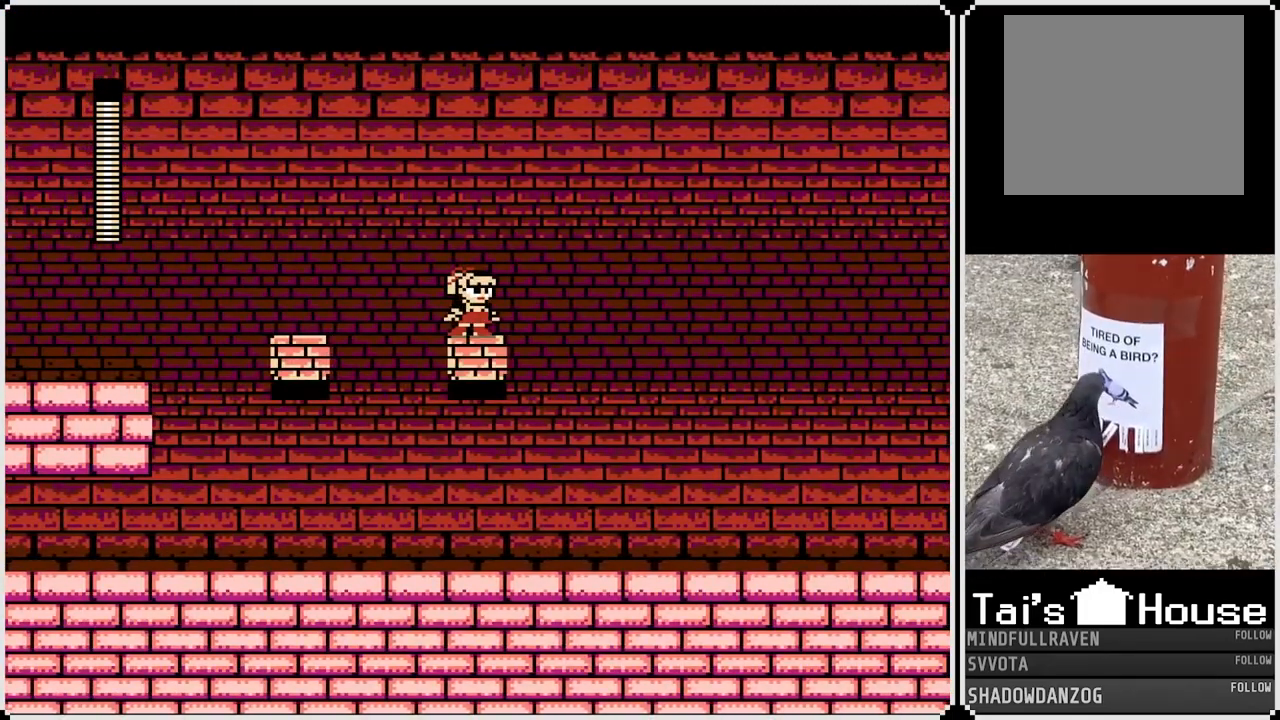
{"buttons": ["DPAD_RIGHT"], "left_stick": "center", "right_stick": "center", "events": [[200, "DPAD_RIGHT", "down"], [233, "CROSS", "down"], [450, "CROSS", "up"]]}
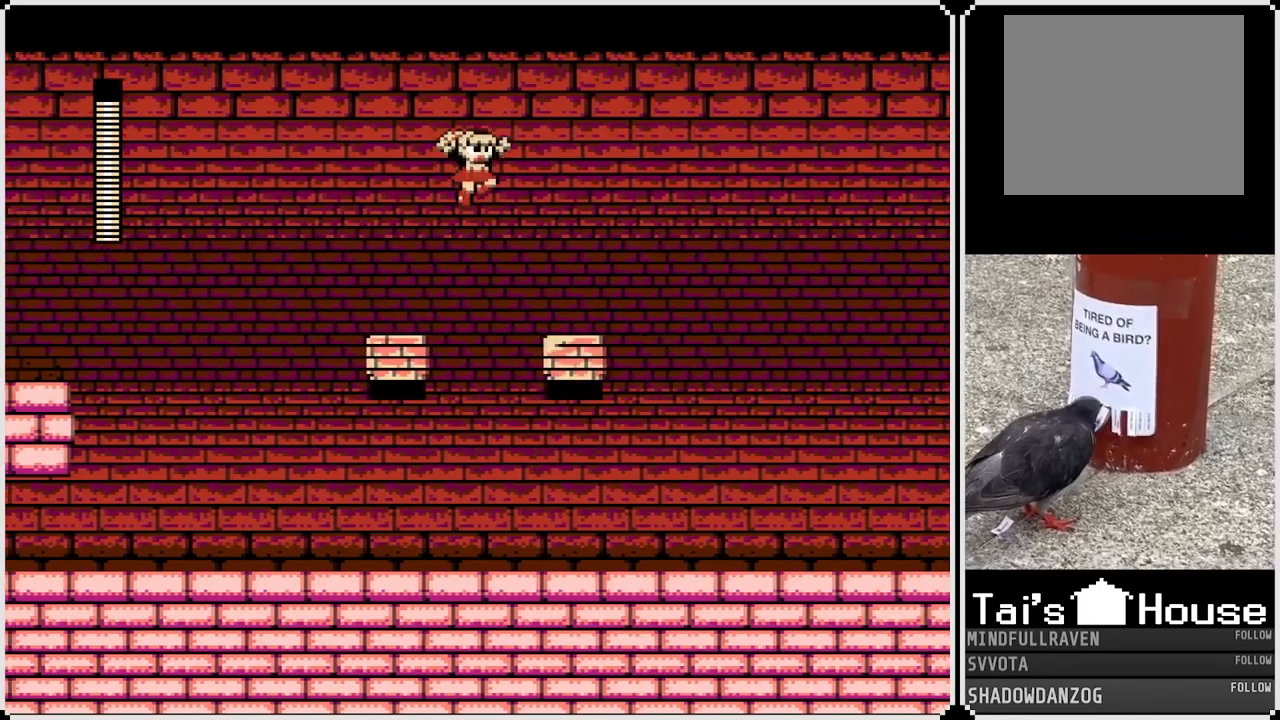
{"buttons": ["CROSS", "DPAD_RIGHT"], "left_stick": "center", "right_stick": "center", "events": [[433, "CROSS", "down"]]}
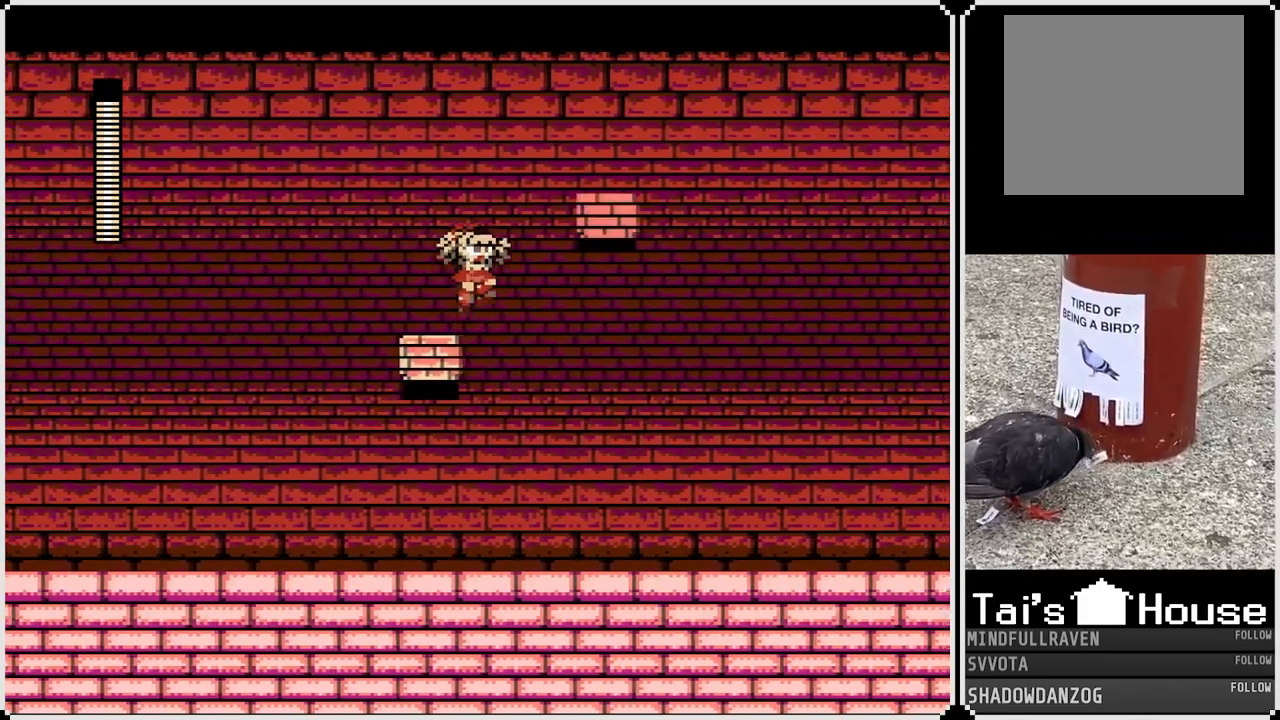
{"buttons": [], "left_stick": "center", "right_stick": "center", "events": [[383, "CROSS", "up"], [450, "DPAD_RIGHT", "up"]]}
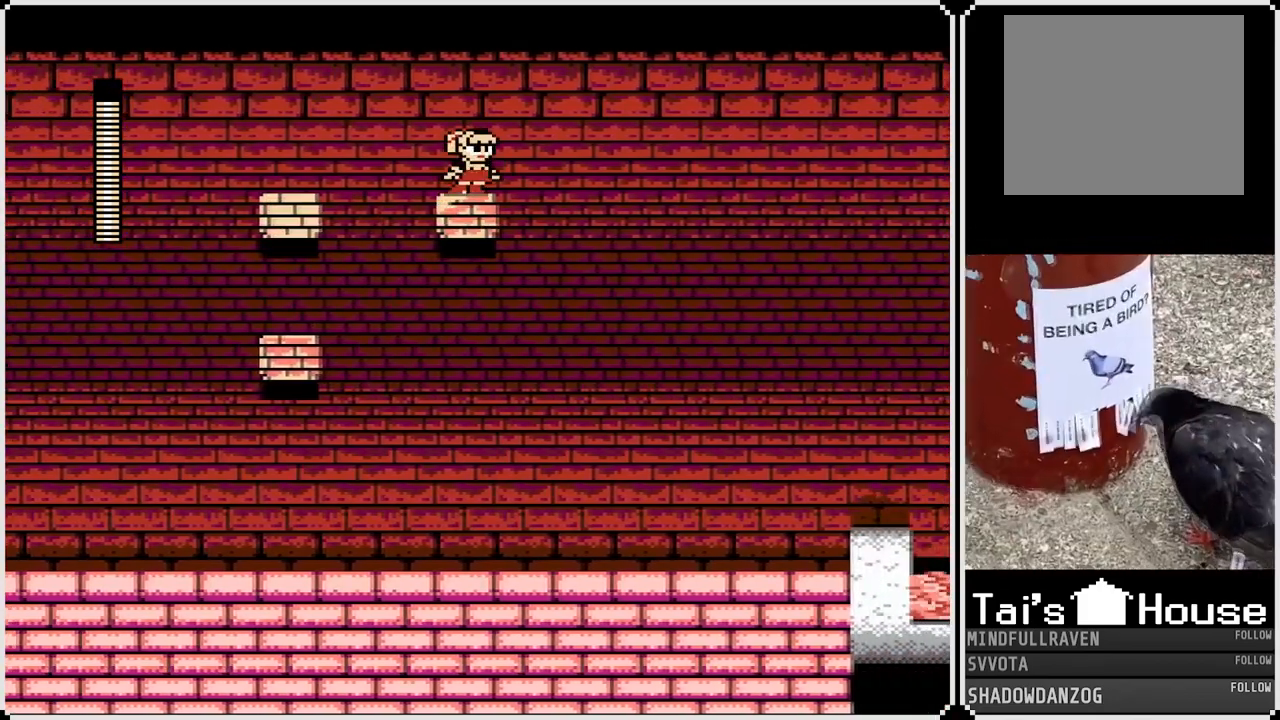
{"buttons": [], "left_stick": "center", "right_stick": "center", "events": []}
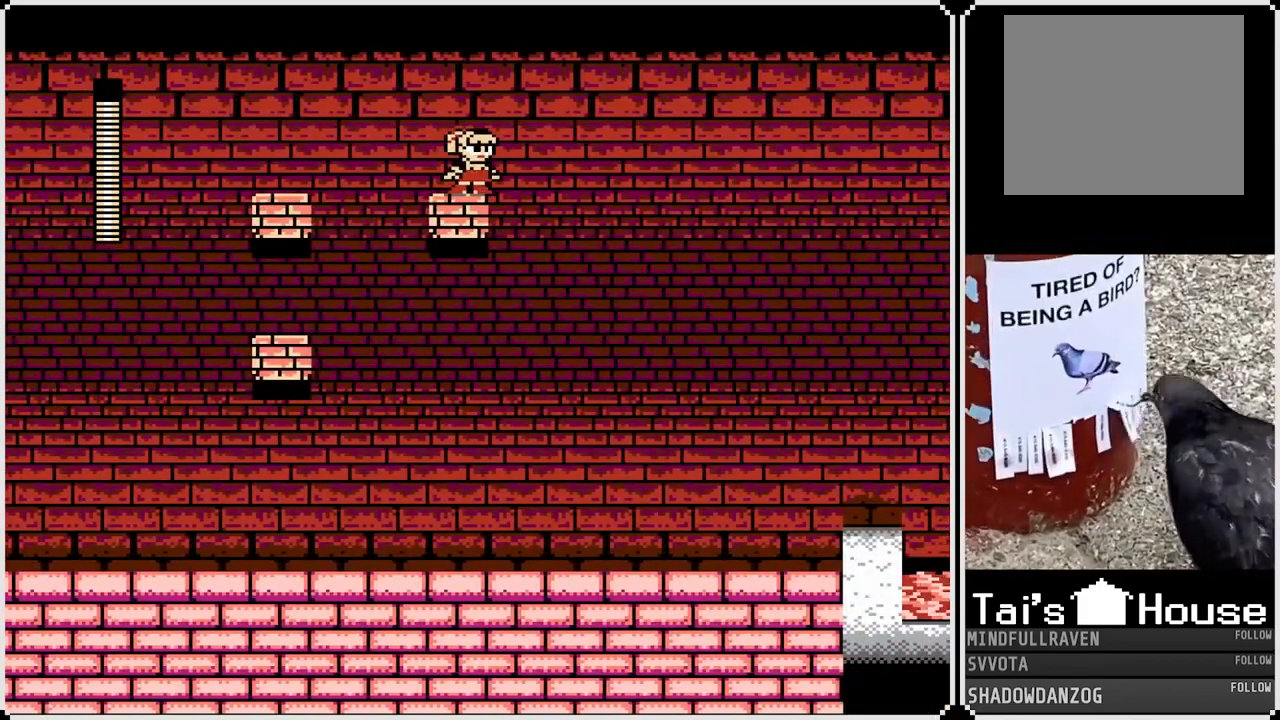
{"buttons": ["CROSS", "DPAD_RIGHT"], "left_stick": "center", "right_stick": "center", "events": [[133, "DPAD_RIGHT", "down"], [167, "CROSS", "down"]]}
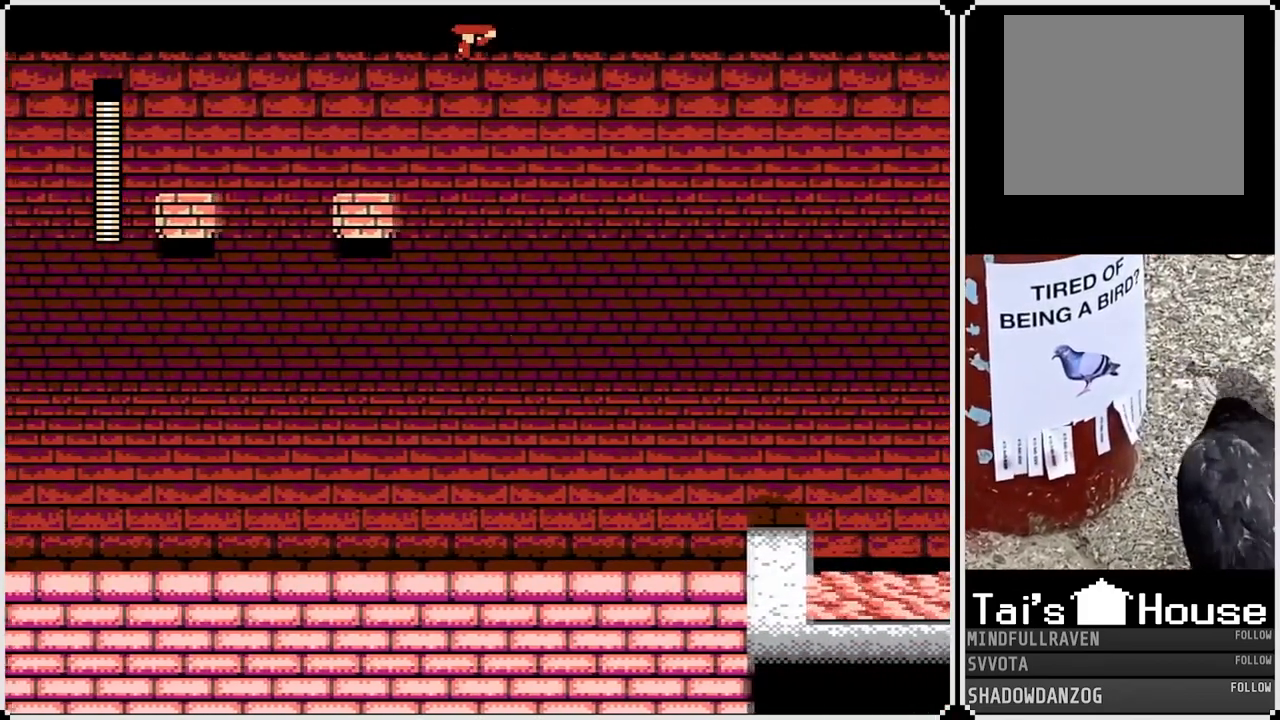
{"buttons": [], "left_stick": "center", "right_stick": "center", "events": [[217, "CROSS", "up"], [267, "DPAD_RIGHT", "up"]]}
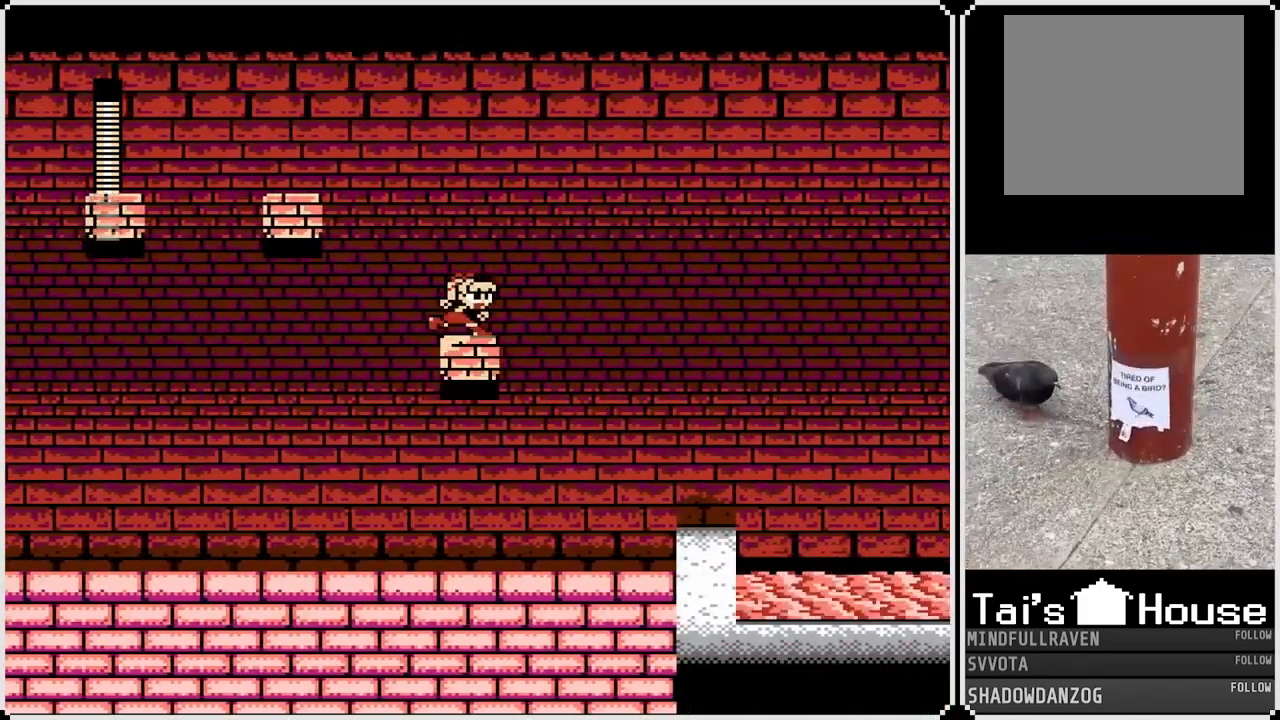
{"buttons": ["DPAD_RIGHT"], "left_stick": "center", "right_stick": "center", "events": [[217, "DPAD_RIGHT", "down"], [250, "CROSS", "down"], [467, "CROSS", "up"]]}
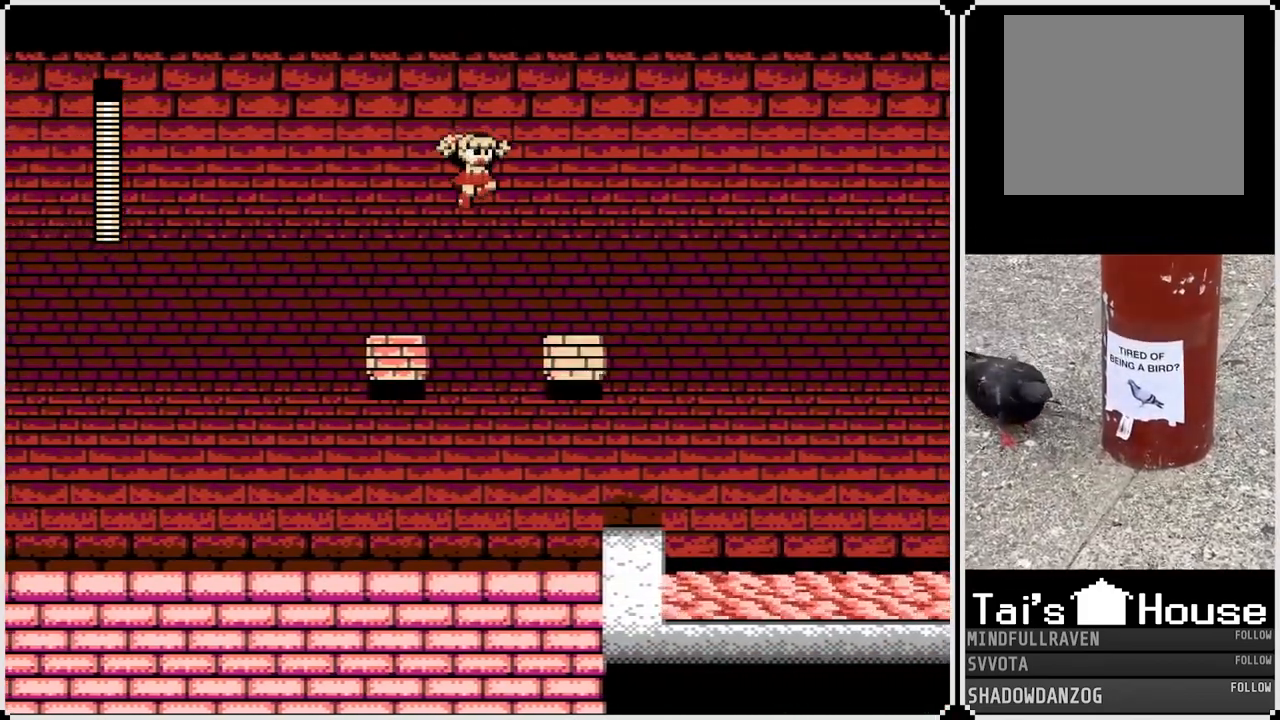
{"buttons": [], "left_stick": "center", "right_stick": "center", "events": [[350, "DPAD_RIGHT", "up"]]}
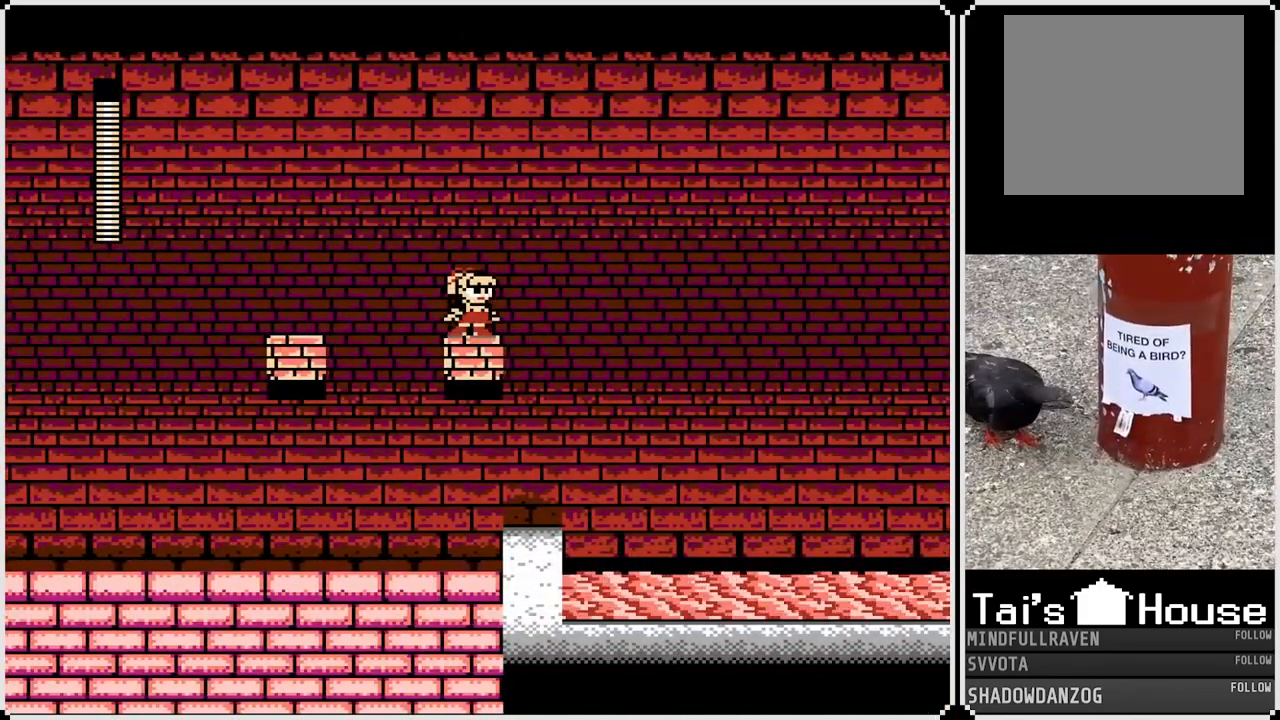
{"buttons": ["CROSS"], "left_stick": "center", "right_stick": "center", "events": [[83, "CROSS", "down"]]}
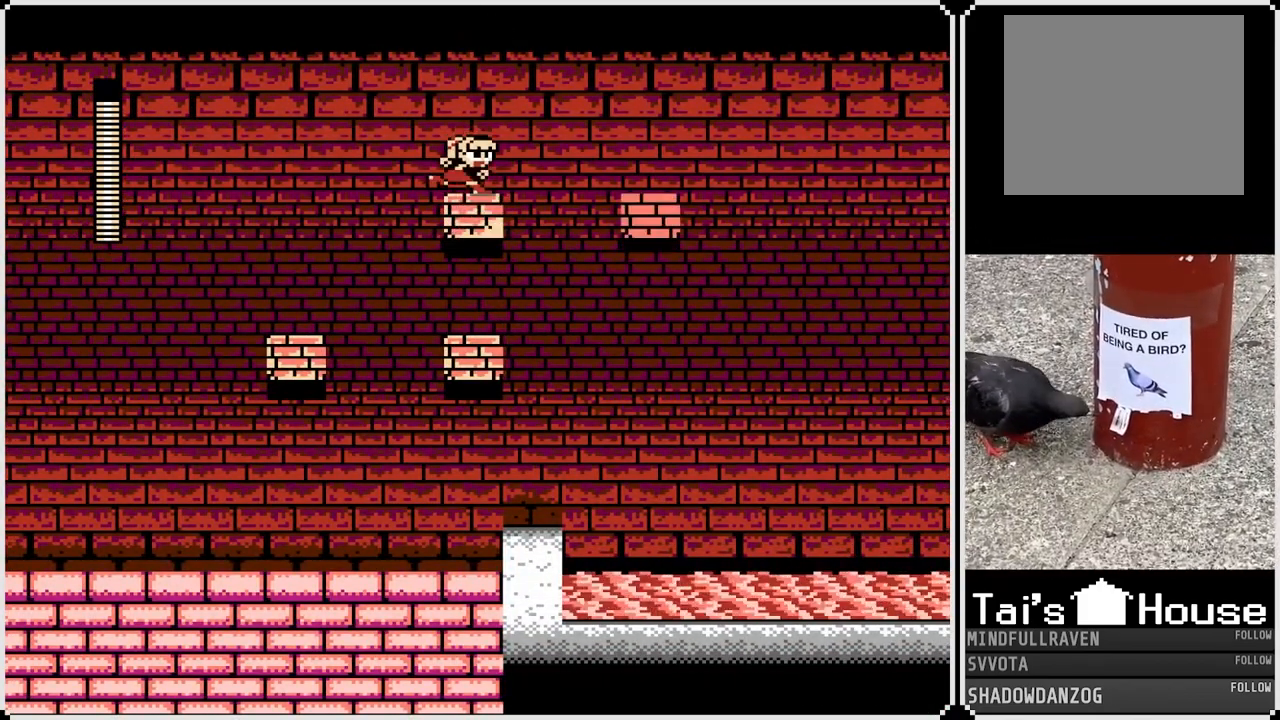
{"buttons": ["DPAD_RIGHT"], "left_stick": "center", "right_stick": "center", "events": [[17, "CROSS", "up"], [183, "DPAD_RIGHT", "down"], [217, "CROSS", "down"], [417, "CROSS", "up"]]}
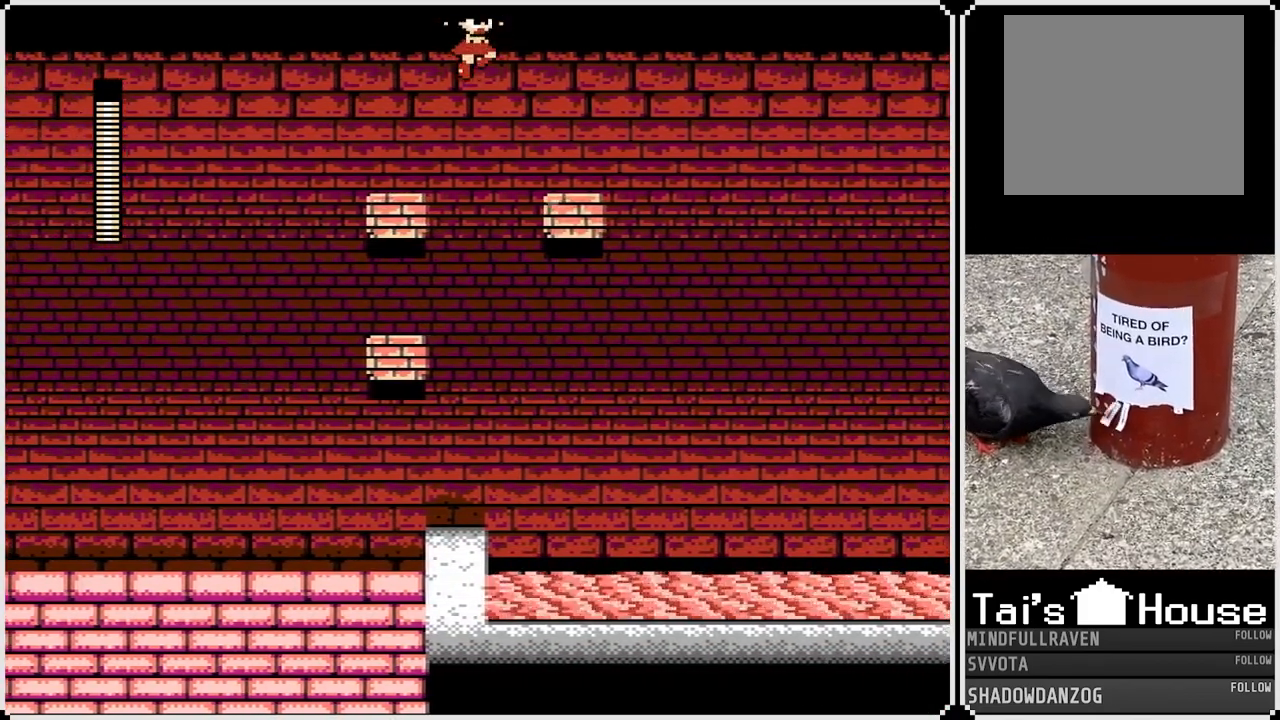
{"buttons": [], "left_stick": "center", "right_stick": "center", "events": [[367, "DPAD_RIGHT", "up"]]}
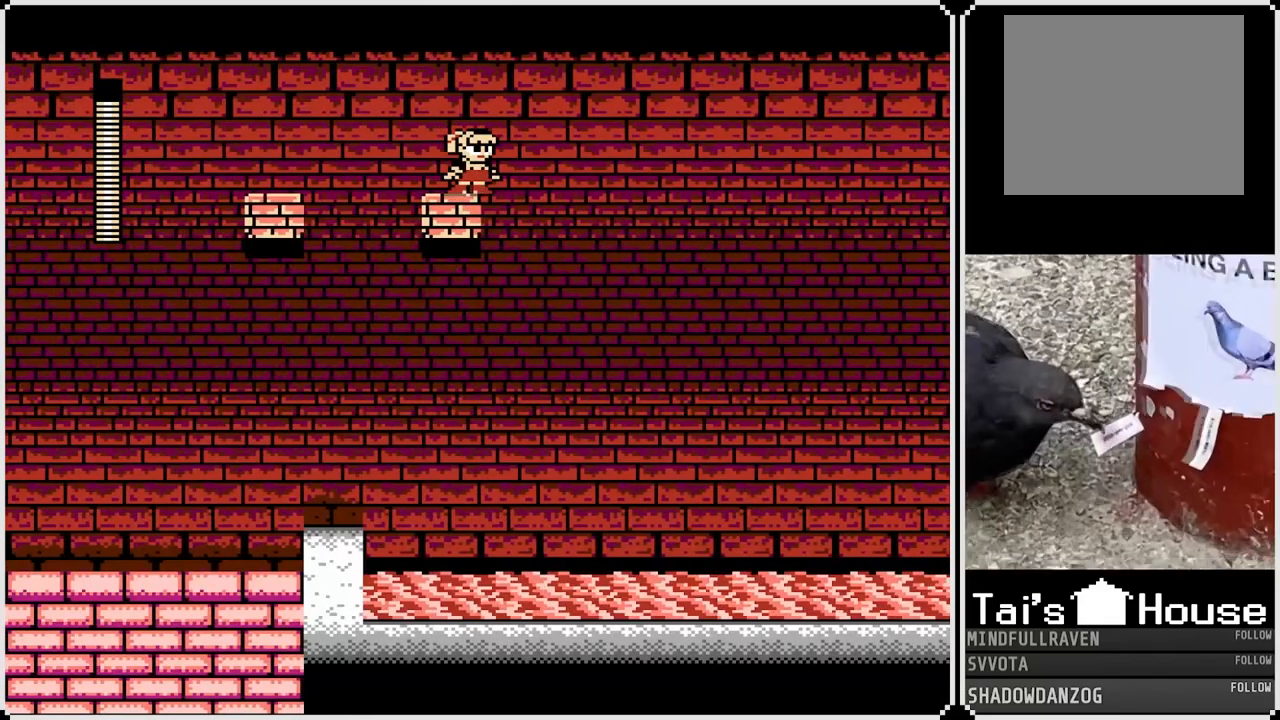
{"buttons": ["DPAD_RIGHT"], "left_stick": "center", "right_stick": "center", "events": [[283, "DPAD_RIGHT", "down"], [317, "CROSS", "down"], [500, "CROSS", "up"]]}
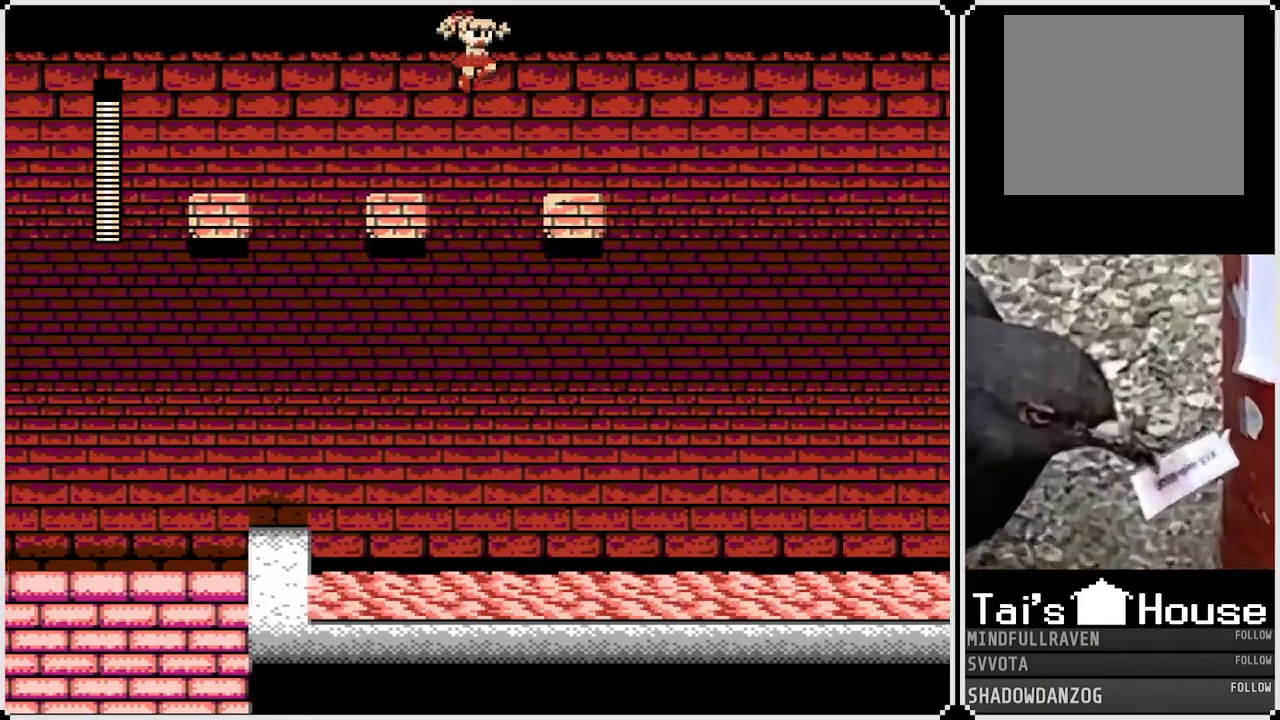
{"buttons": [], "left_stick": "center", "right_stick": "center", "events": [[333, "DPAD_RIGHT", "up"]]}
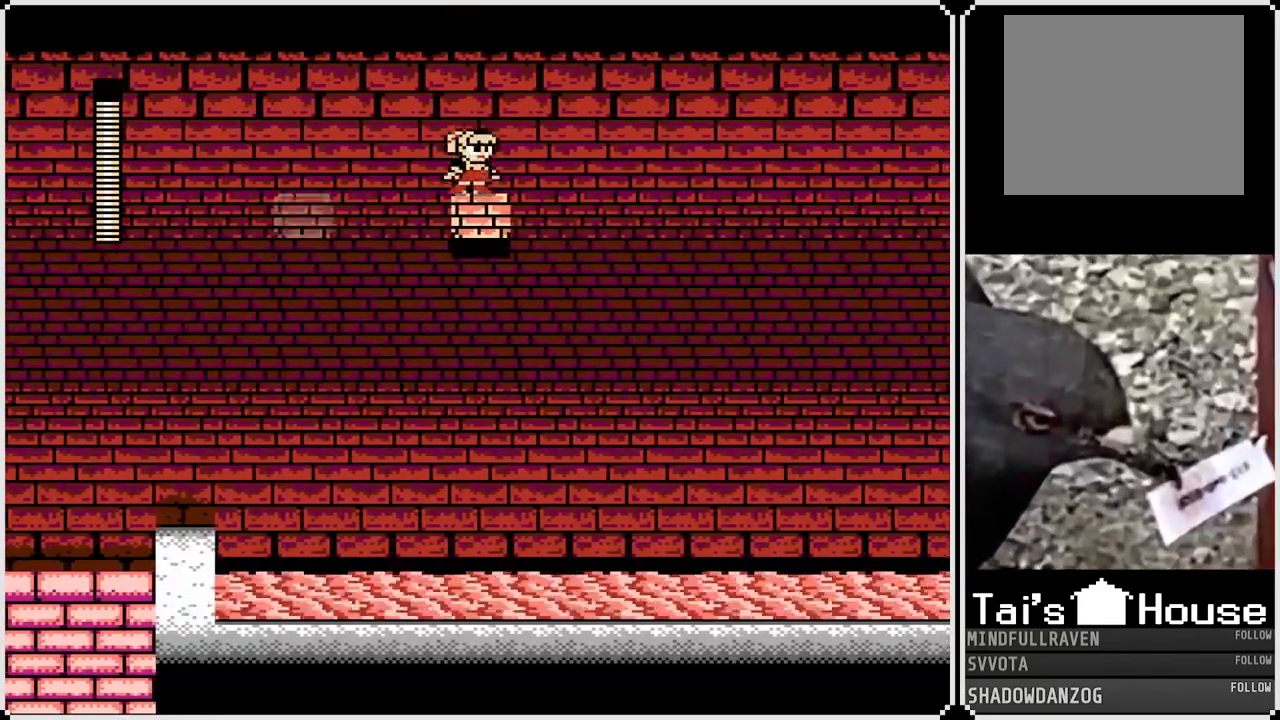
{"buttons": ["CROSS", "DPAD_RIGHT"], "left_stick": "center", "right_stick": "center", "events": [[200, "DPAD_RIGHT", "down"], [333, "CROSS", "down"]]}
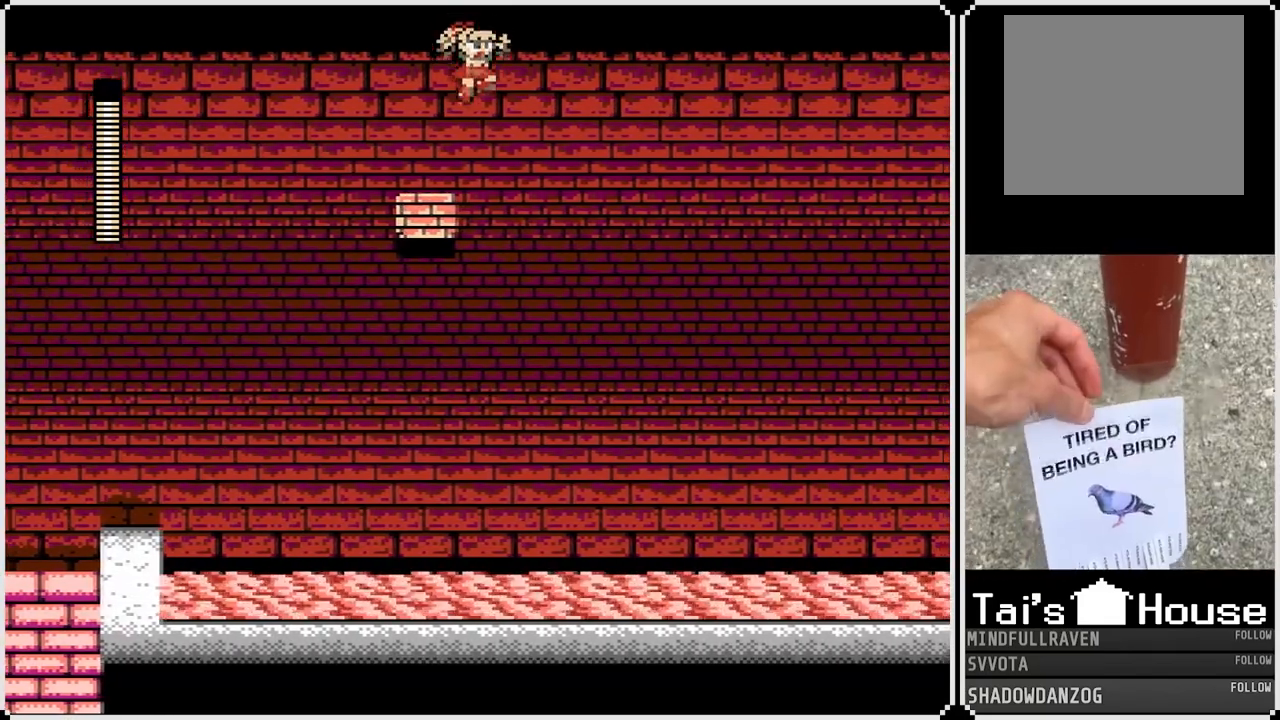
{"buttons": ["CROSS", "DPAD_RIGHT"], "left_stick": "center", "right_stick": "center", "events": [[200, "DPAD_LEFT", "down"], [200, "DPAD_RIGHT", "up"], [350, "DPAD_RIGHT", "down"], [350, "DPAD_UP", "down"], [367, "DPAD_LEFT", "up"], [383, "DPAD_UP", "up"]]}
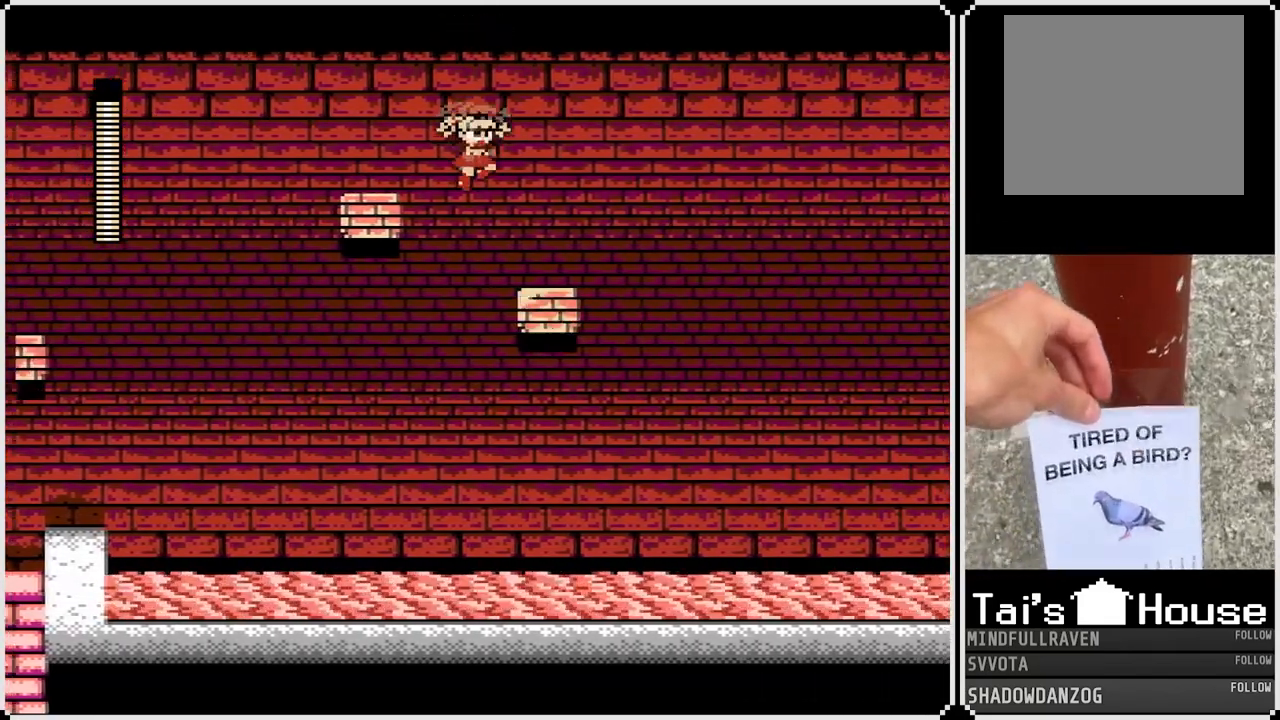
{"buttons": [], "left_stick": "center", "right_stick": "center", "events": [[67, "CROSS", "up"], [250, "CROSS", "down"], [283, "DPAD_RIGHT", "up"], [400, "CROSS", "up"]]}
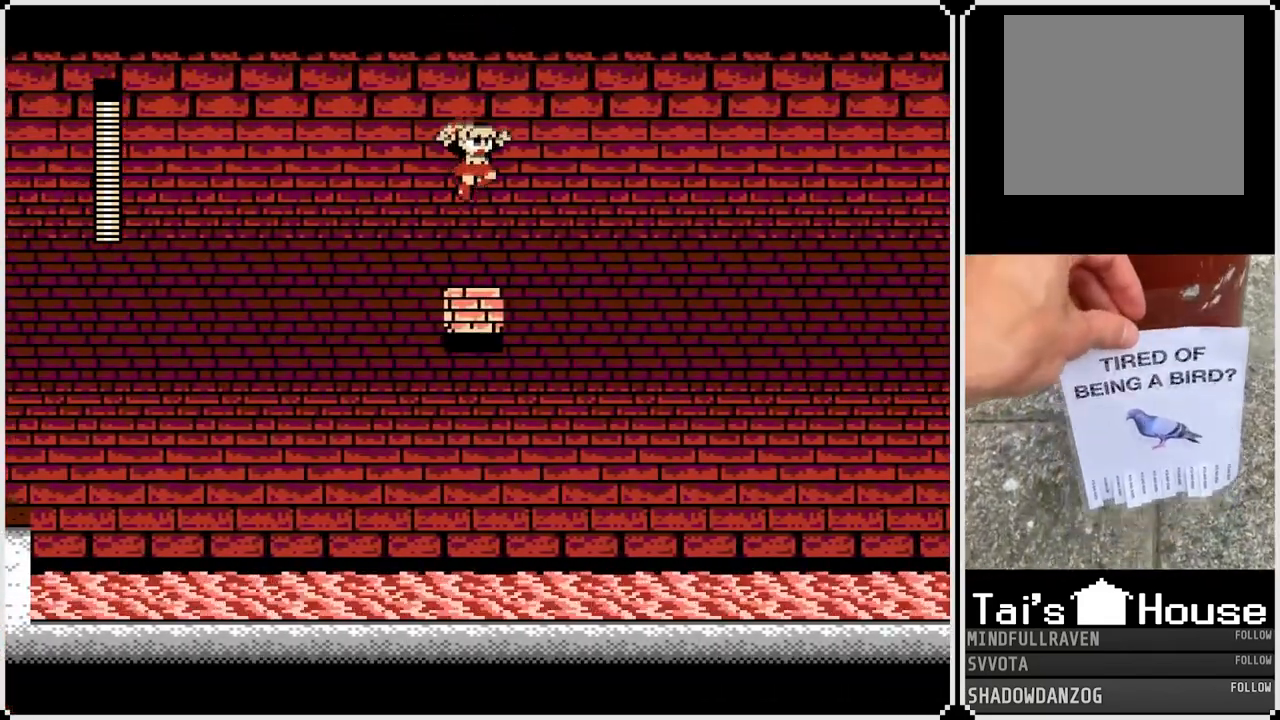
{"buttons": ["DPAD_RIGHT"], "left_stick": "center", "right_stick": "center", "events": [[233, "DPAD_RIGHT", "down"], [317, "CROSS", "down"], [500, "CROSS", "up"]]}
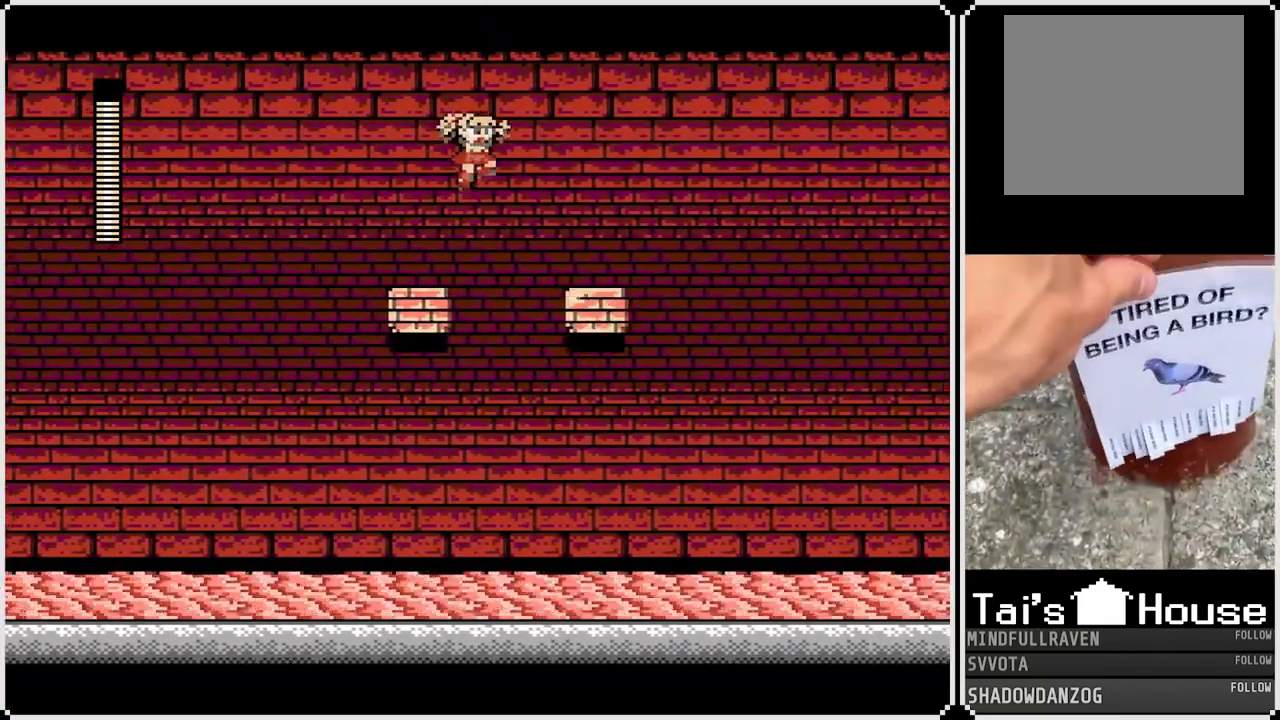
{"buttons": [], "left_stick": "center", "right_stick": "center", "events": [[383, "DPAD_RIGHT", "up"]]}
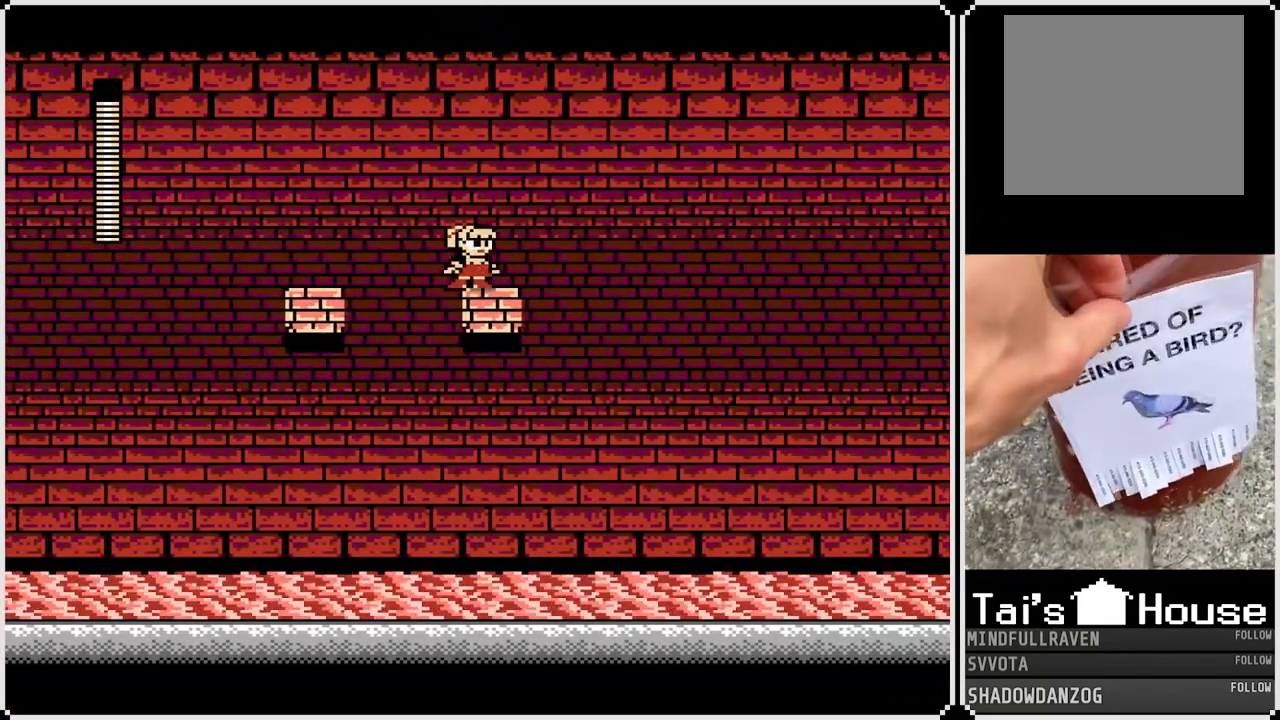
{"buttons": ["CROSS", "DPAD_RIGHT"], "left_stick": "center", "right_stick": "center", "events": [[200, "DPAD_RIGHT", "down"], [333, "CROSS", "down"]]}
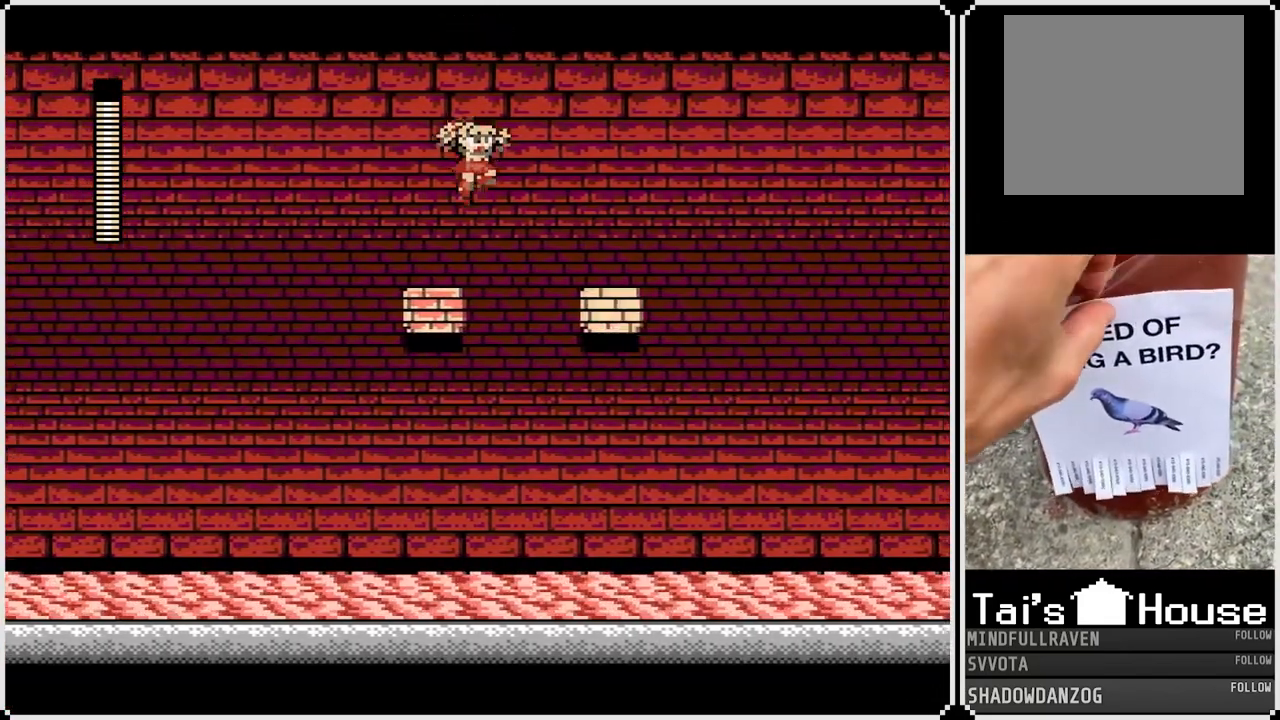
{"buttons": [], "left_stick": "center", "right_stick": "center", "events": [[217, "CROSS", "up"], [483, "DPAD_RIGHT", "up"]]}
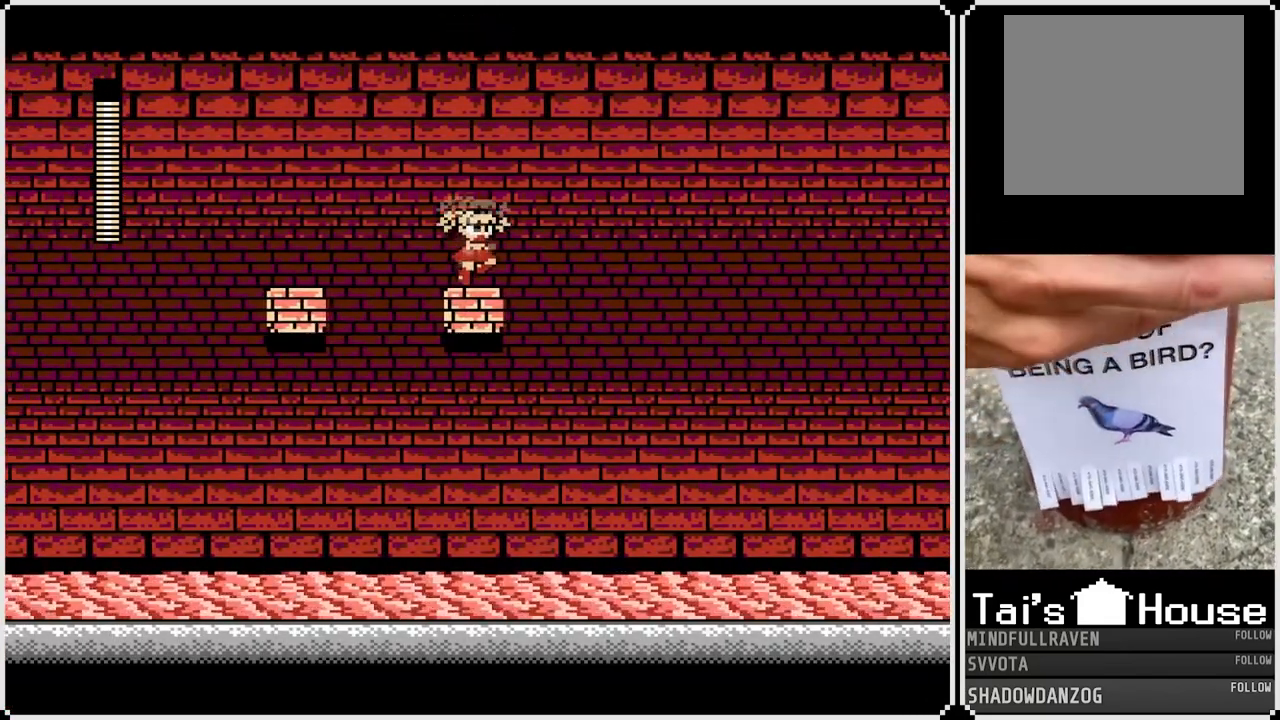
{"buttons": ["CROSS", "DPAD_RIGHT"], "left_stick": "center", "right_stick": "center", "events": [[333, "DPAD_RIGHT", "down"], [433, "CROSS", "down"]]}
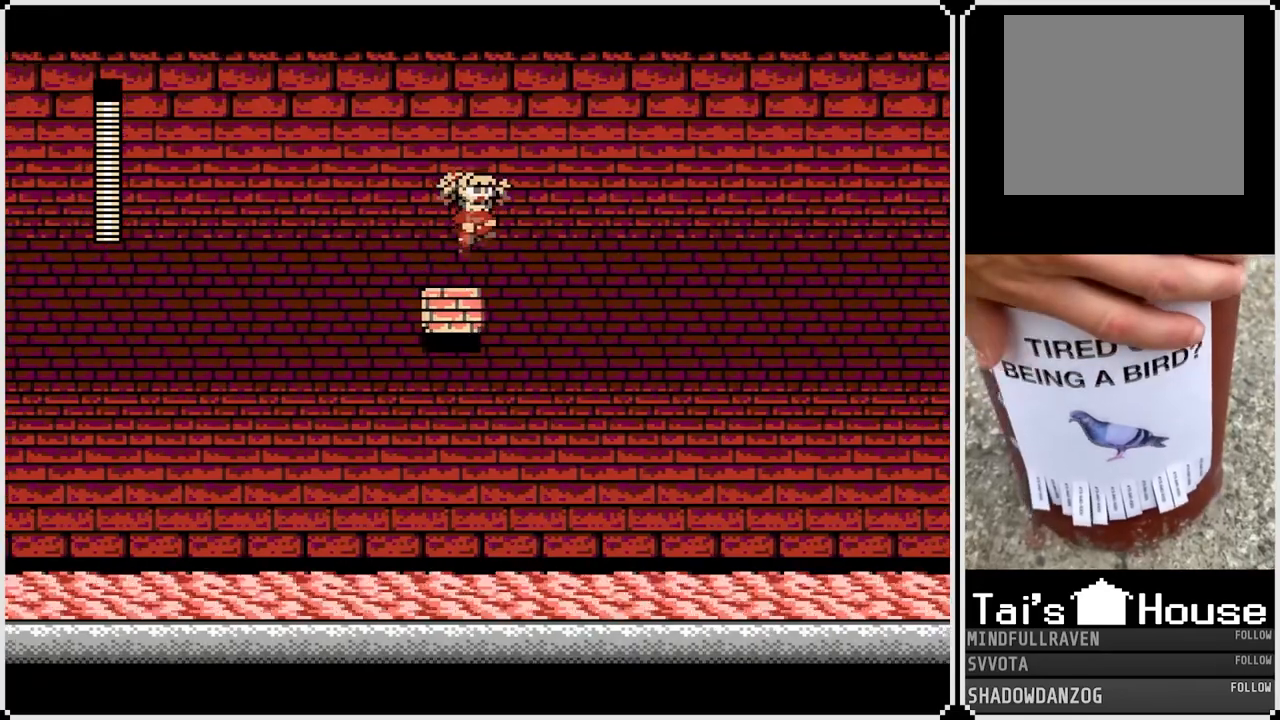
{"buttons": ["DPAD_RIGHT"], "left_stick": "center", "right_stick": "center", "events": [[417, "CROSS", "up"]]}
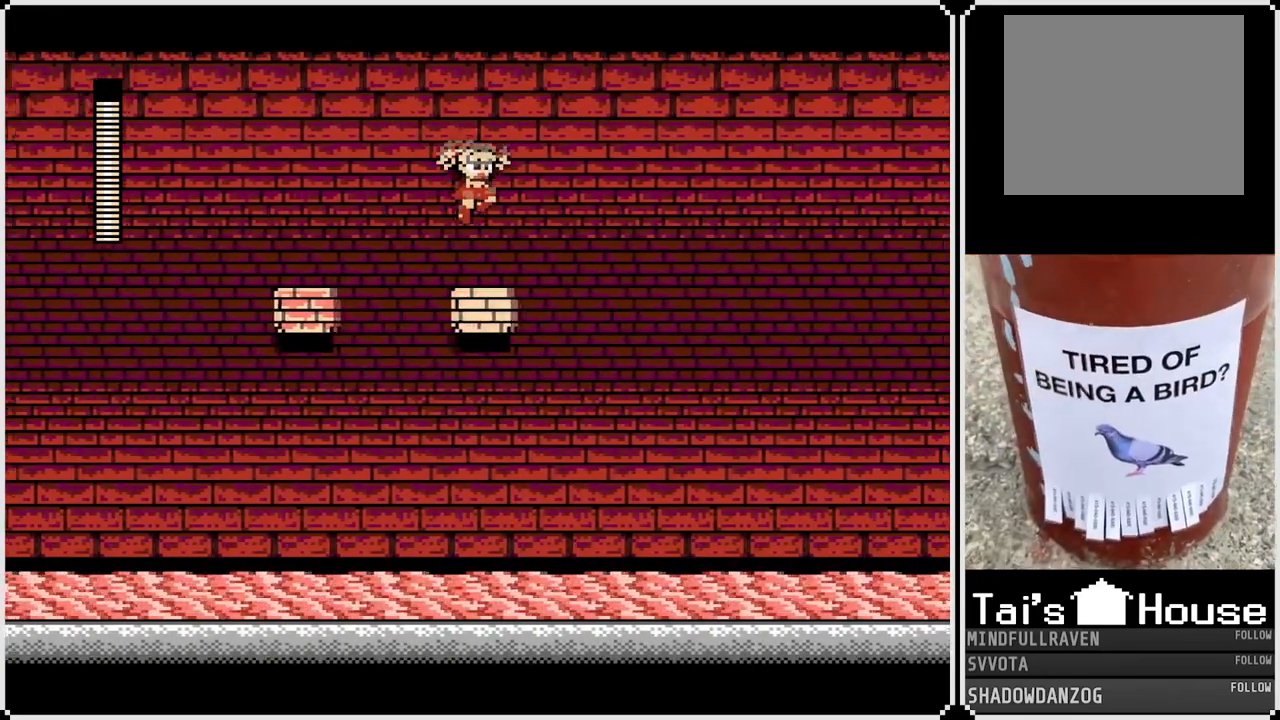
{"buttons": [], "left_stick": "center", "right_stick": "center", "events": [[33, "DPAD_RIGHT", "up"]]}
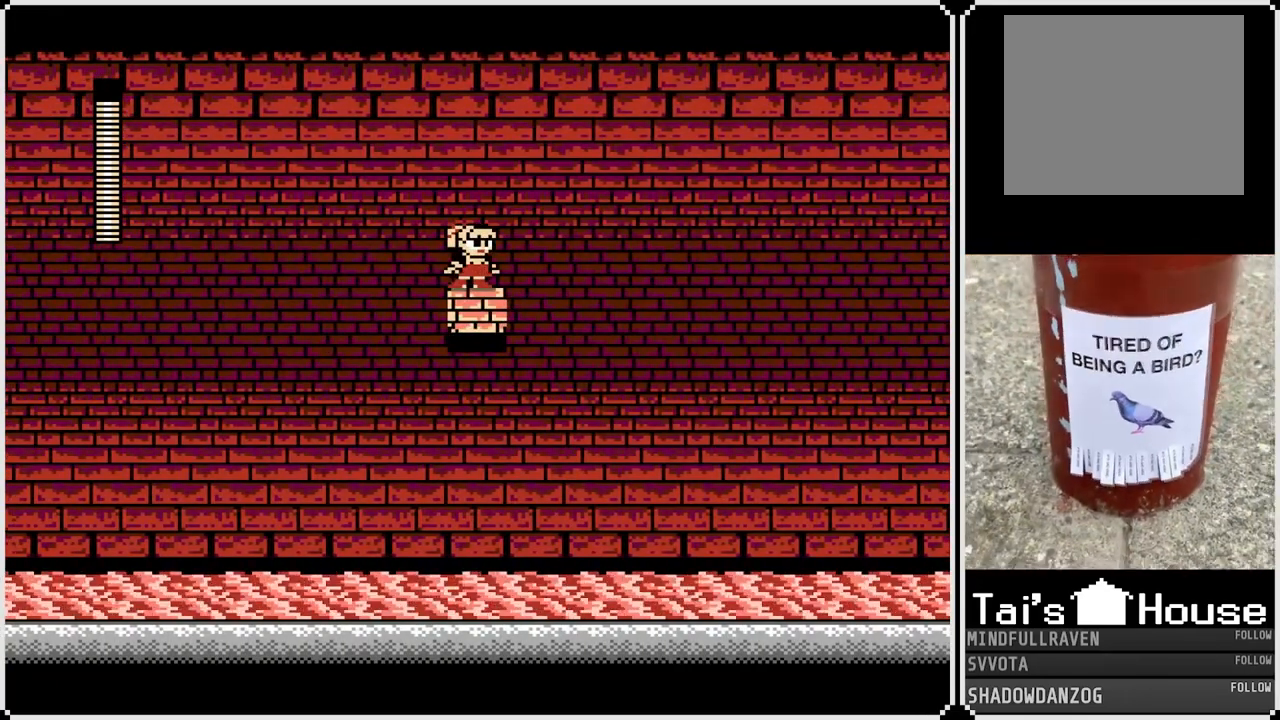
{"buttons": ["CROSS", "DPAD_RIGHT"], "left_stick": "center", "right_stick": "center", "events": [[383, "DPAD_RIGHT", "down"], [400, "CROSS", "down"]]}
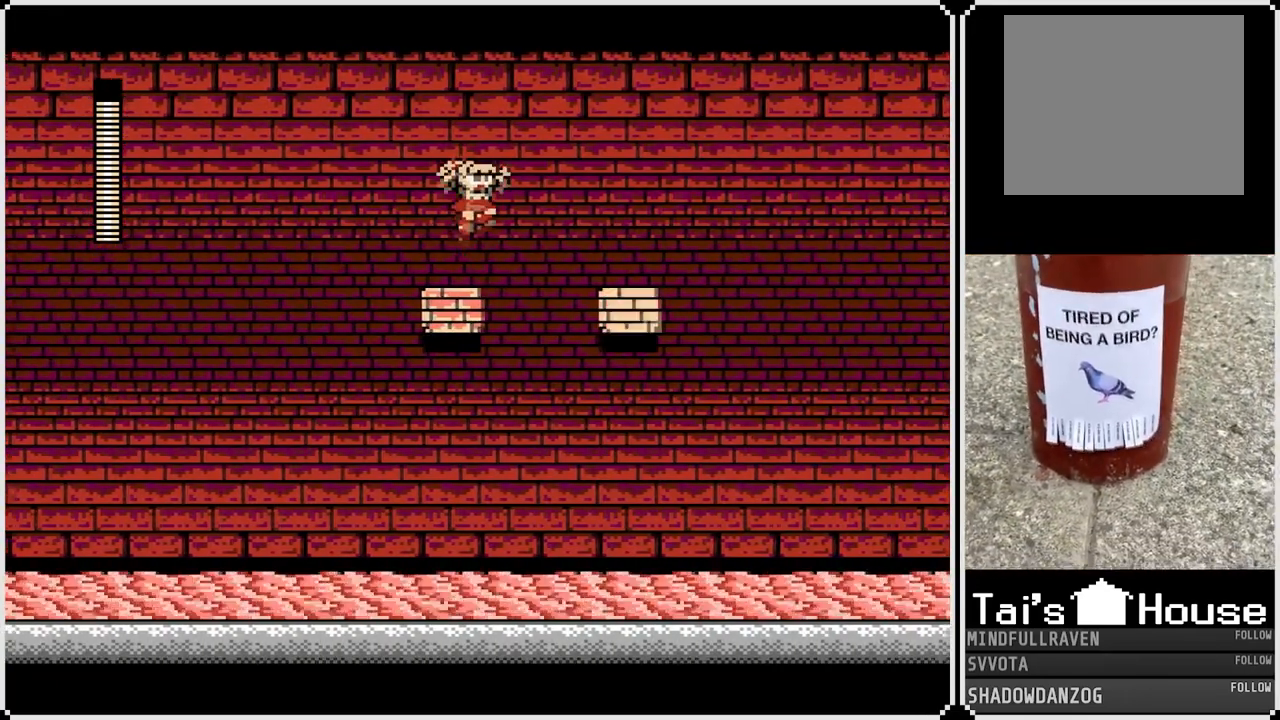
{"buttons": ["DPAD_RIGHT"], "left_stick": "center", "right_stick": "center", "events": [[150, "CROSS", "up"]]}
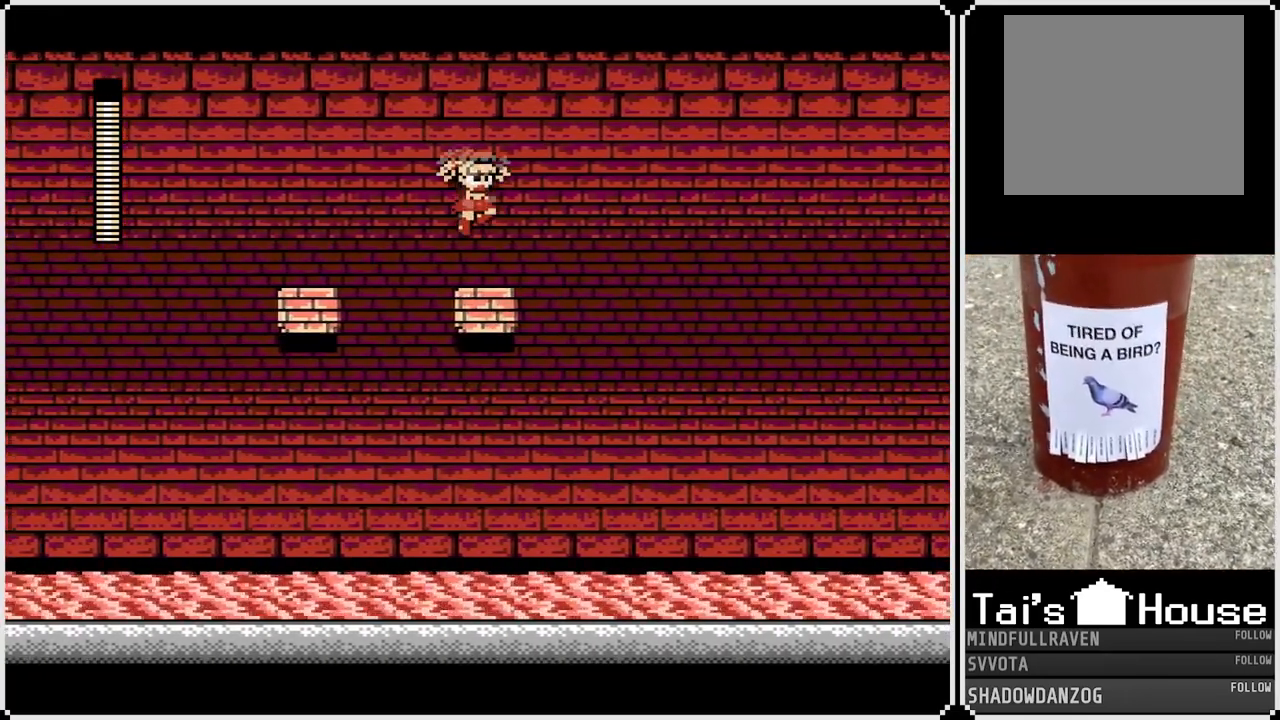
{"buttons": ["DPAD_RIGHT"], "left_stick": "center", "right_stick": "center", "events": [[67, "DPAD_RIGHT", "up"], [467, "DPAD_RIGHT", "down"]]}
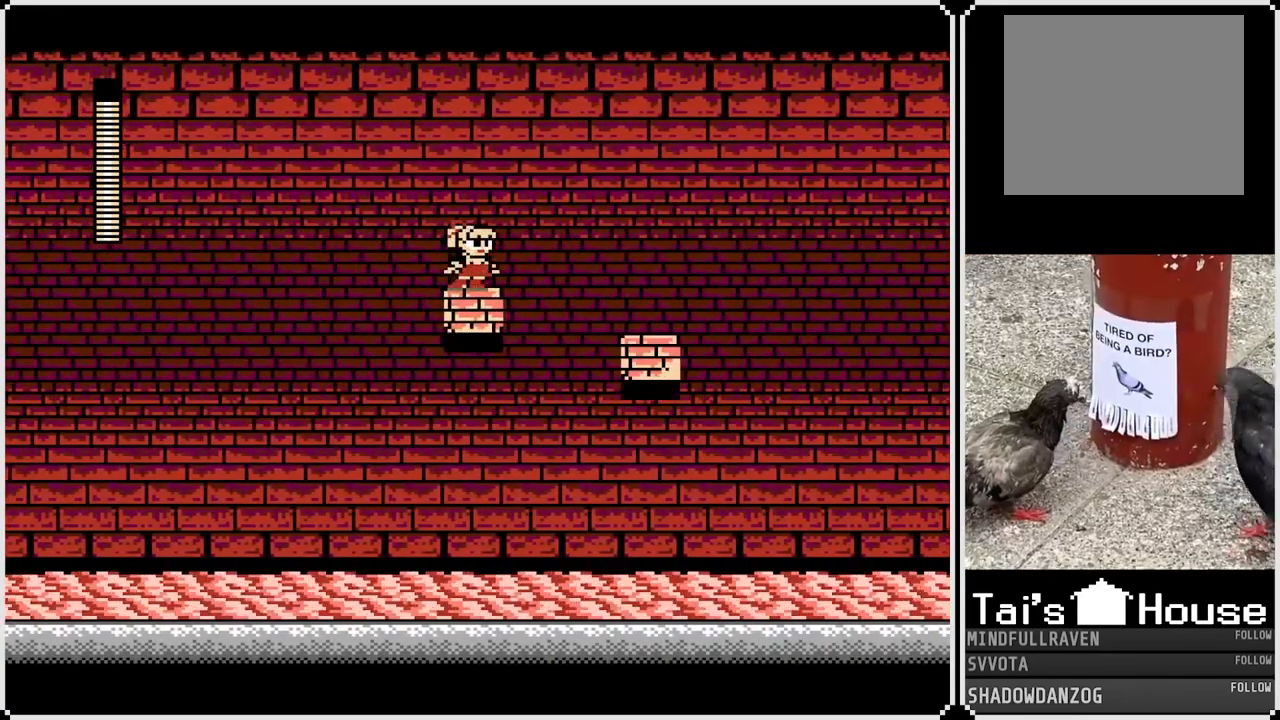
{"buttons": ["DPAD_RIGHT"], "left_stick": "center", "right_stick": "center", "events": [[17, "CROSS", "down"], [183, "CROSS", "up"]]}